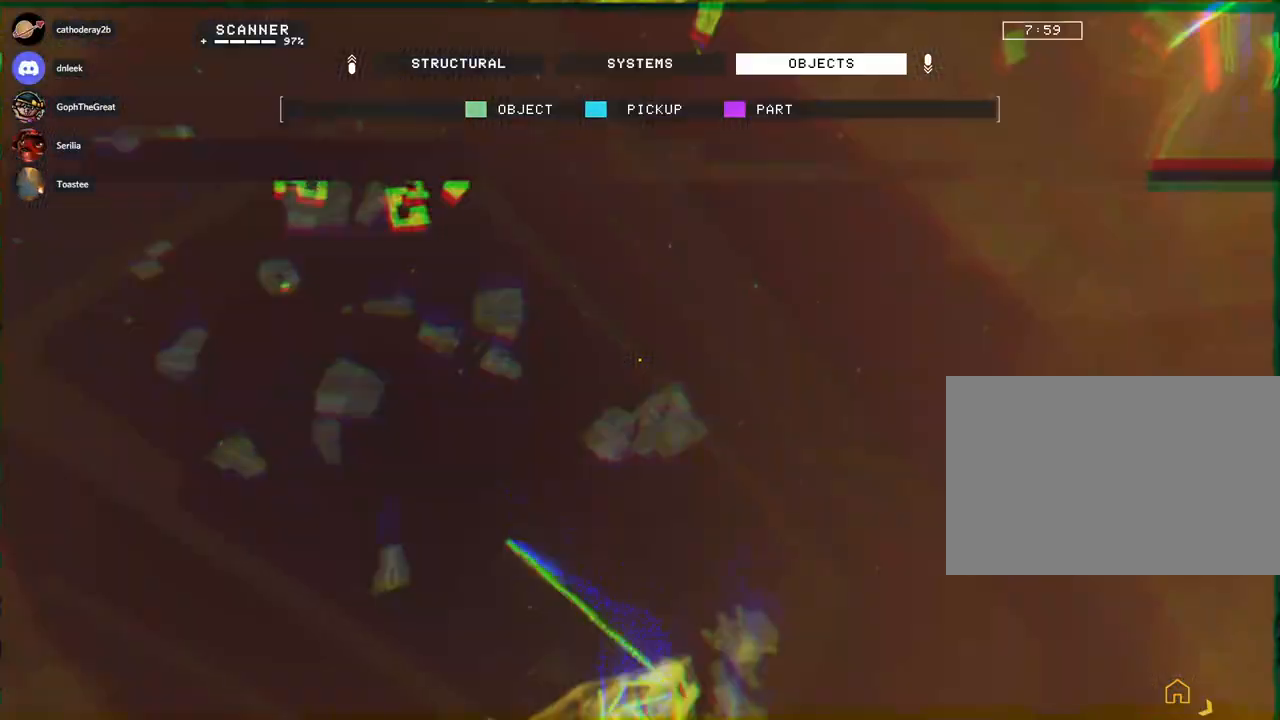
Gameplay with keyboard and mouse; each line is a JSON object with the keys and mouse buttons held at the frame after it. "events" lists presses ("down") and releases ("up") of "a", "c", "ctrl", "d", "e", "f", "q", "r", "s", "shift", "space", "tab", "w", "x", "z", "mouse_left", "mouse_wheel", "mouse_right", "mouse_mb4" and "mouse_mb5" between this image and that frame as [ms after this image, input, new state], when the widget could be followed in between. "mouse_left", "mouse_wheel", "mouse_right", "mouse_mb4", "mouse_mb5" = the "left", "wheel", "right", "mb4", "mb5" buttons of the "mouse" list. No other keys are recorded. "wheel" means that the mouse wheel is clicked or scrolled. Mouse movement is not recorded. Not read: v.
{"keys": ["ctrl"], "mouse": [], "events": [[100, "e", "down"], [300, "s", "up"], [333, "e", "up"], [350, "ctrl", "down"]]}
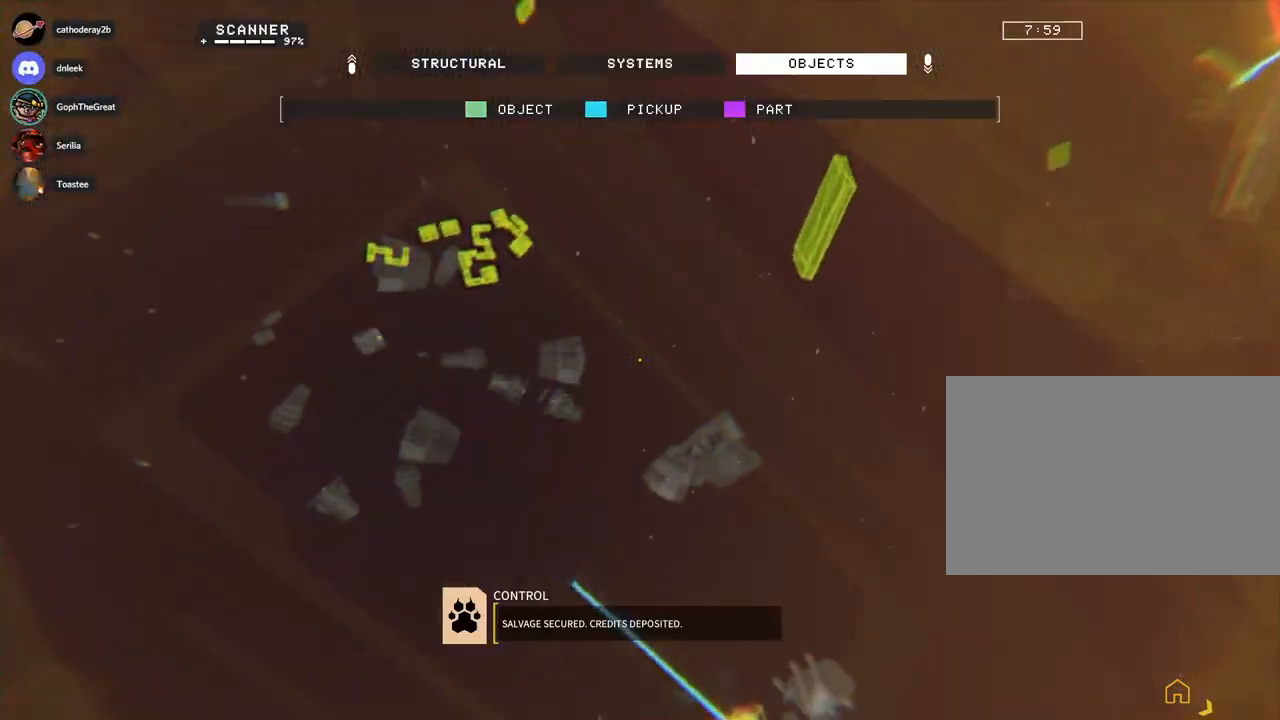
{"keys": [], "mouse": ["left", "right"], "events": [[133, "mouse_left", "down"], [133, "mouse_right", "down"], [267, "ctrl", "up"]]}
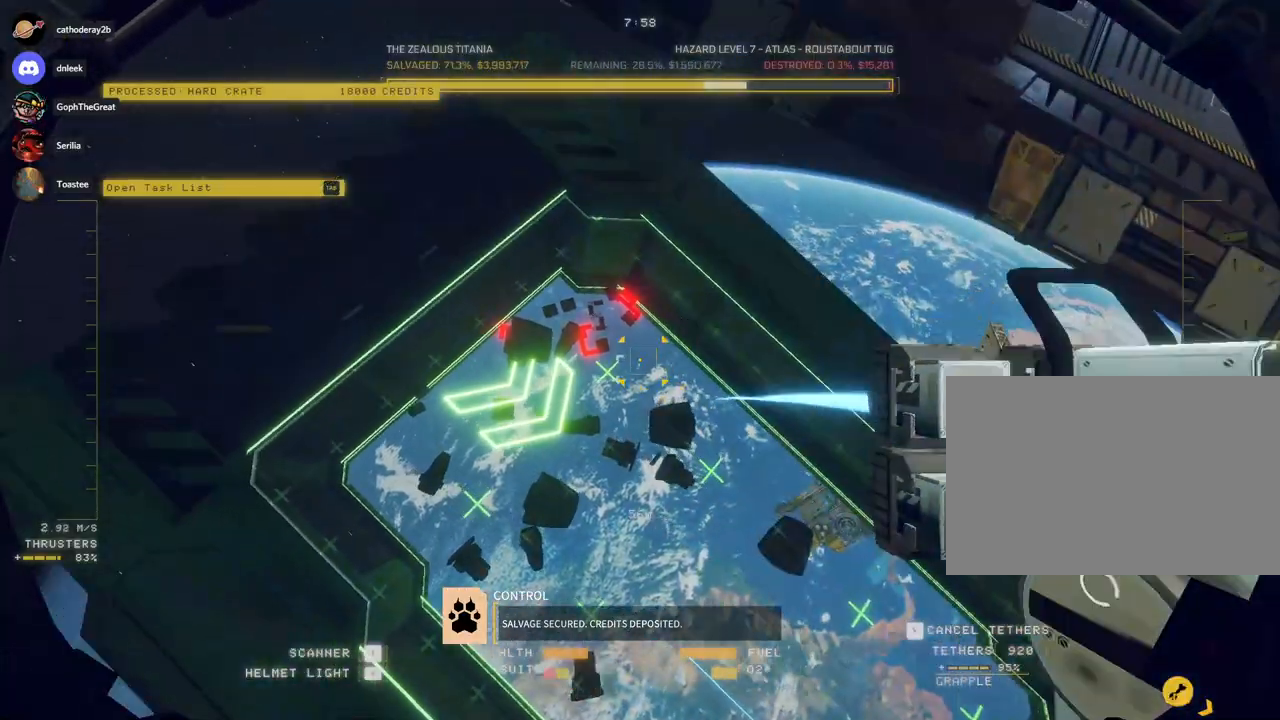
{"keys": ["s"], "mouse": ["left", "right"], "events": [[383, "s", "down"]]}
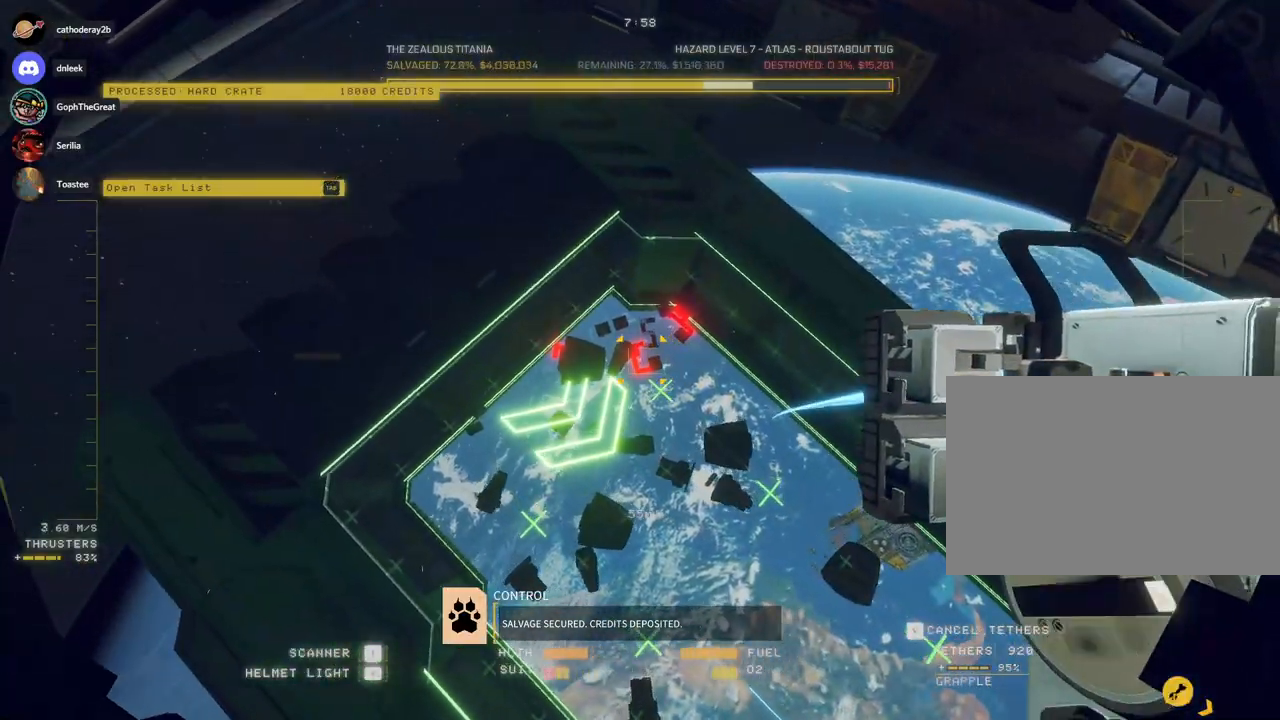
{"keys": ["d", "w"], "mouse": ["left"], "events": [[117, "s", "up"], [167, "mouse_right", "up"], [183, "mouse_left", "up"], [283, "d", "down"], [317, "w", "down"], [400, "mouse_left", "down"]]}
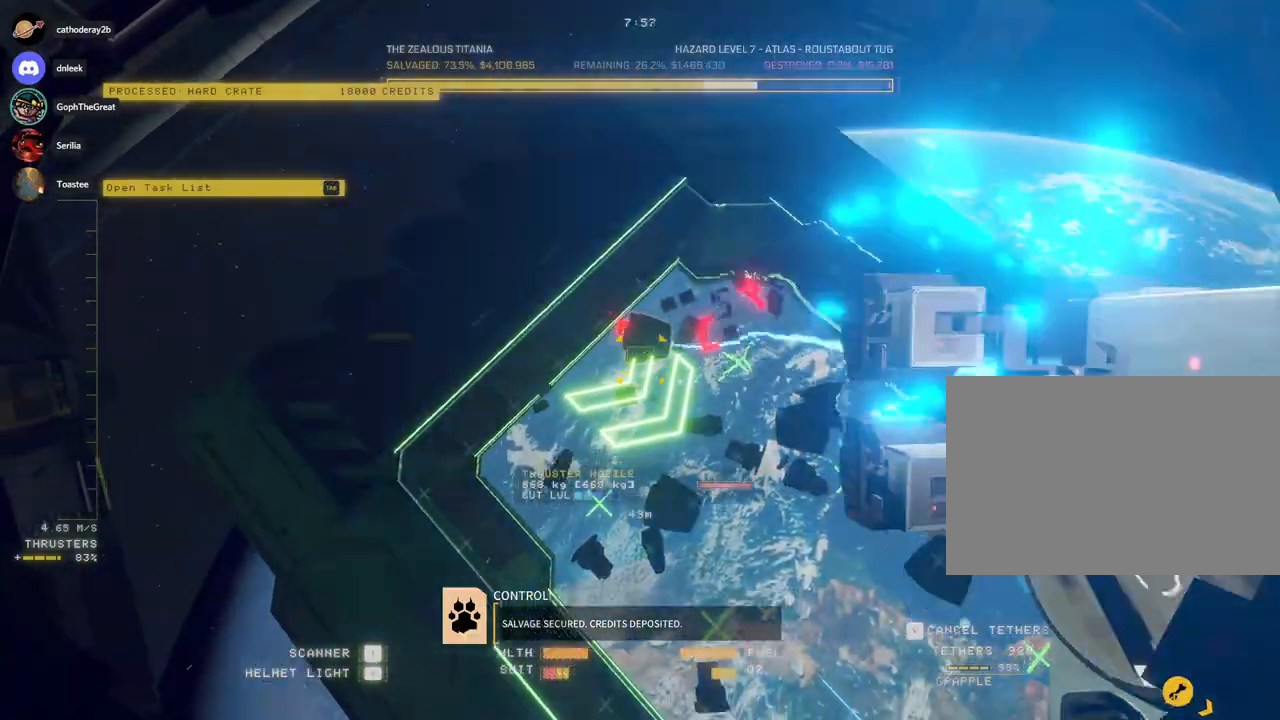
{"keys": ["d", "w"], "mouse": ["left"], "events": []}
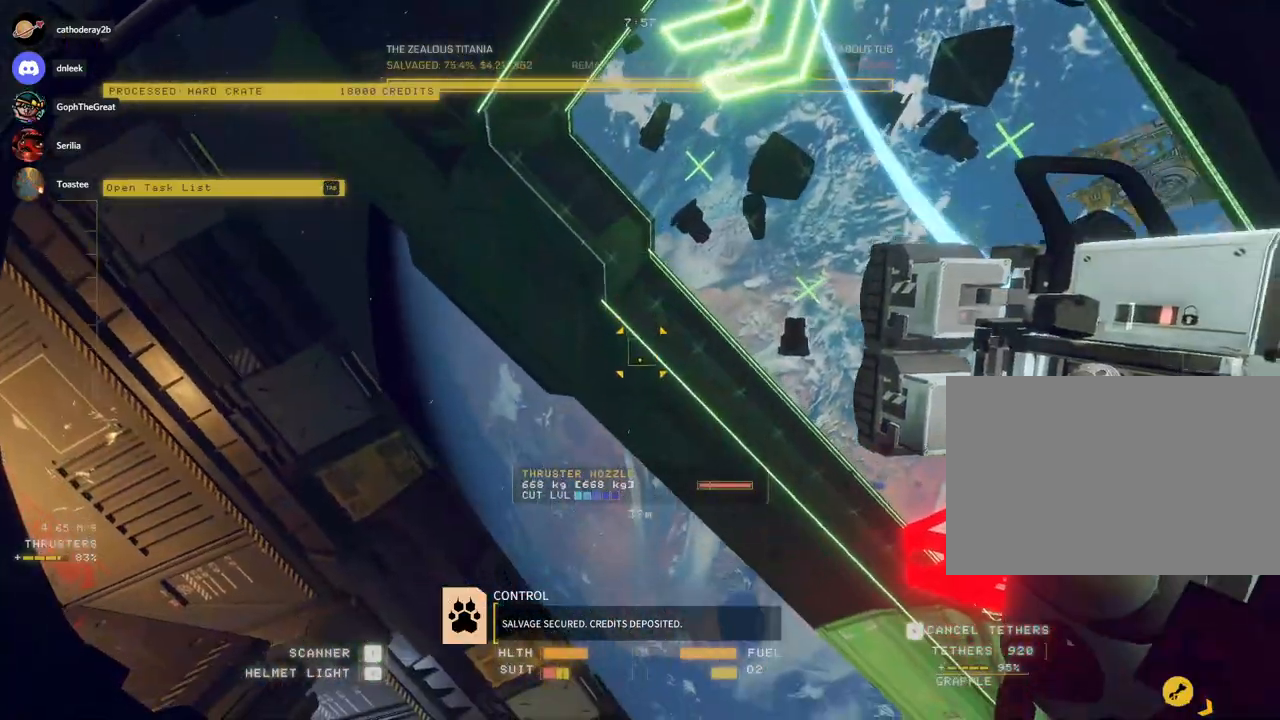
{"keys": ["d", "w"], "mouse": ["left"], "events": []}
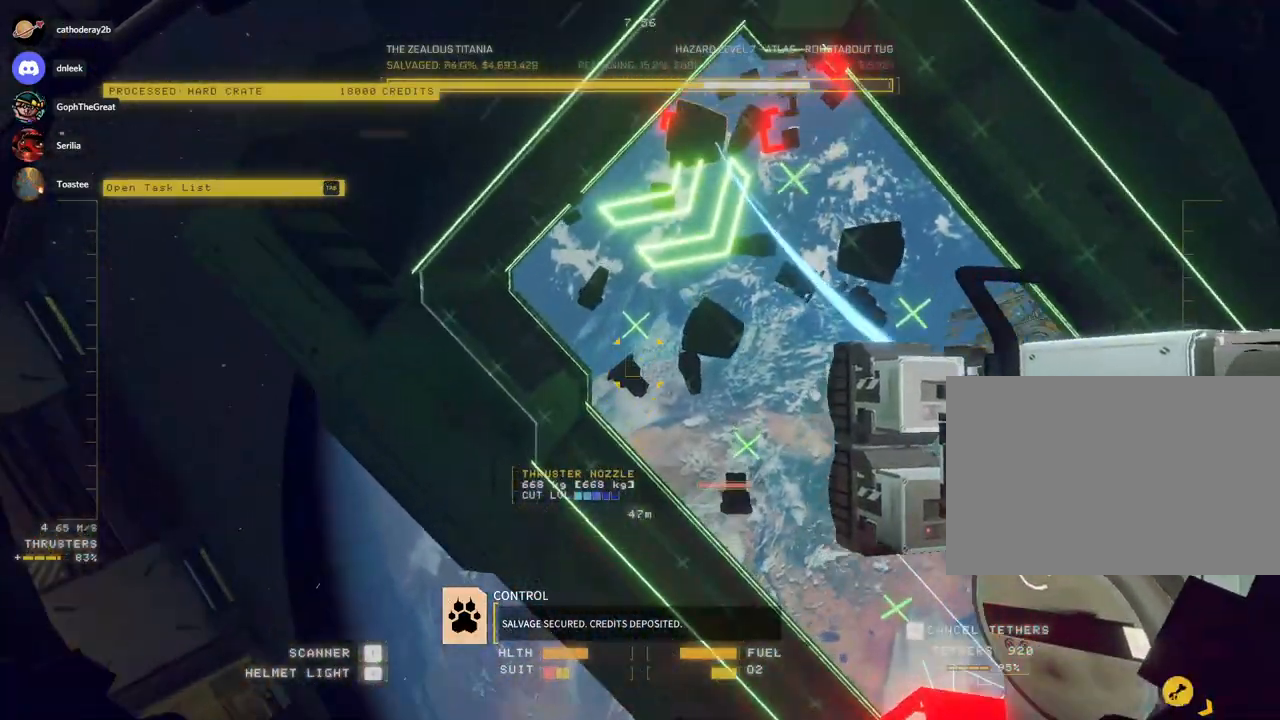
{"keys": ["a", "w"], "mouse": [], "events": [[100, "d", "up"], [117, "mouse_left", "up"], [233, "space", "down"], [433, "space", "up"], [467, "a", "down"]]}
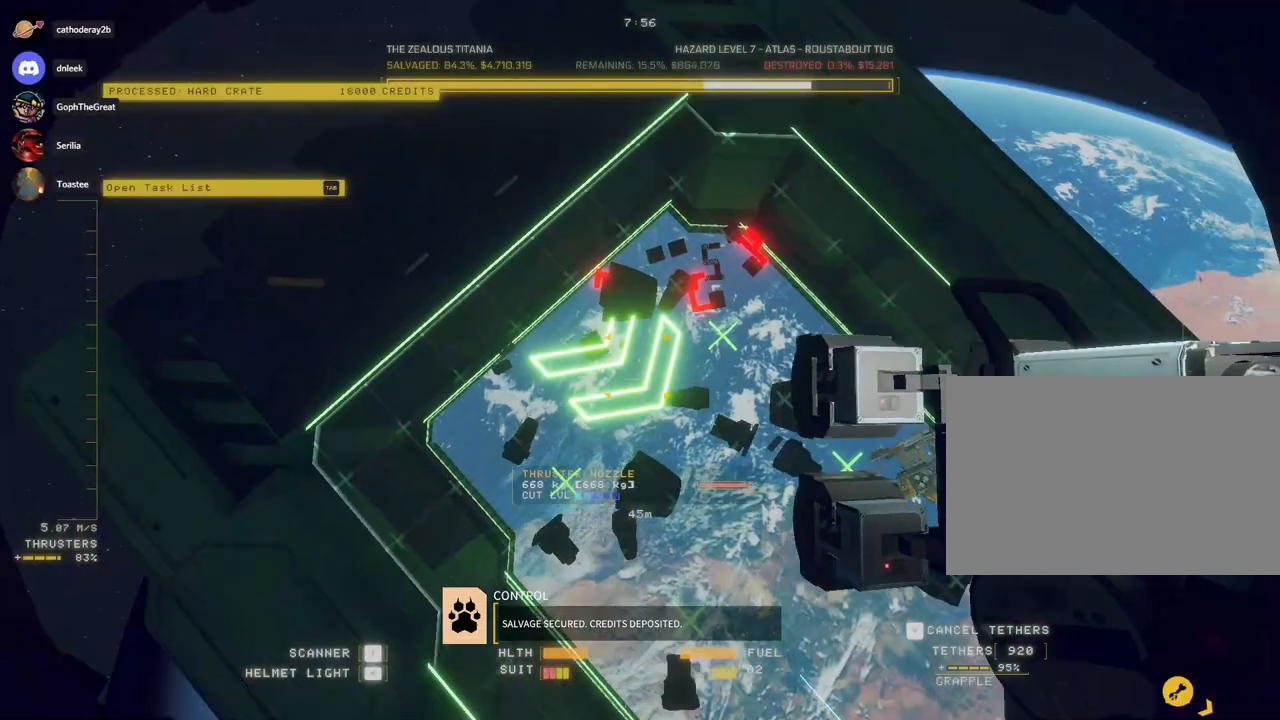
{"keys": [], "mouse": [], "events": [[50, "e", "down"], [217, "a", "up"], [400, "e", "up"], [433, "w", "up"]]}
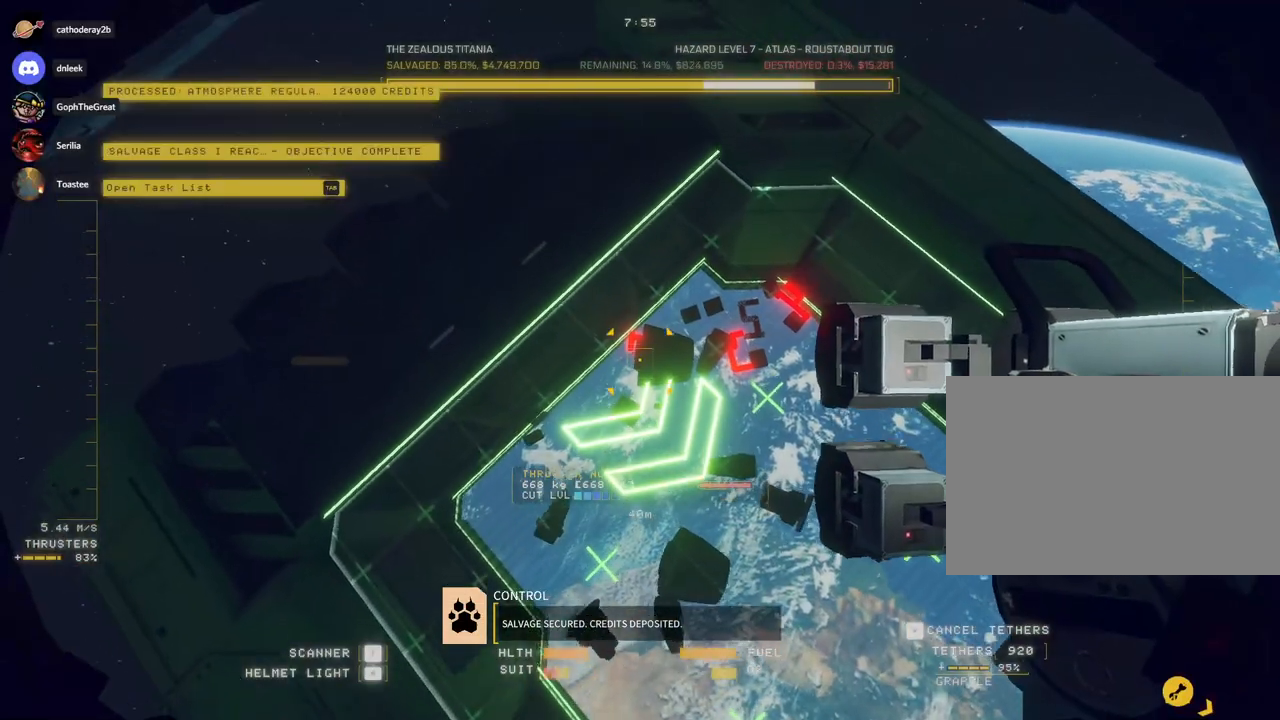
{"keys": ["ctrl"], "mouse": ["left"], "events": [[17, "ctrl", "down"], [483, "mouse_left", "down"]]}
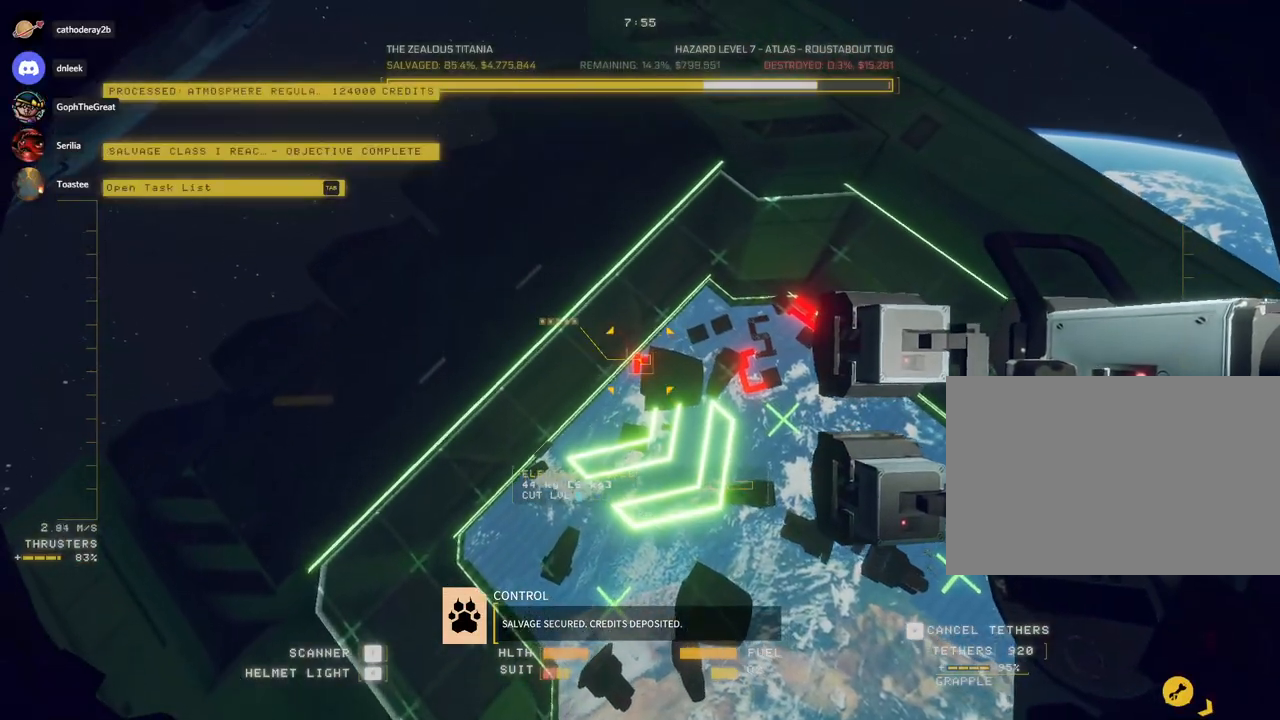
{"keys": ["d", "space", "w"], "mouse": ["left"], "events": [[50, "ctrl", "up"], [300, "mouse_right", "down"], [300, "space", "down"], [350, "w", "down"], [400, "d", "down"], [433, "mouse_right", "up"]]}
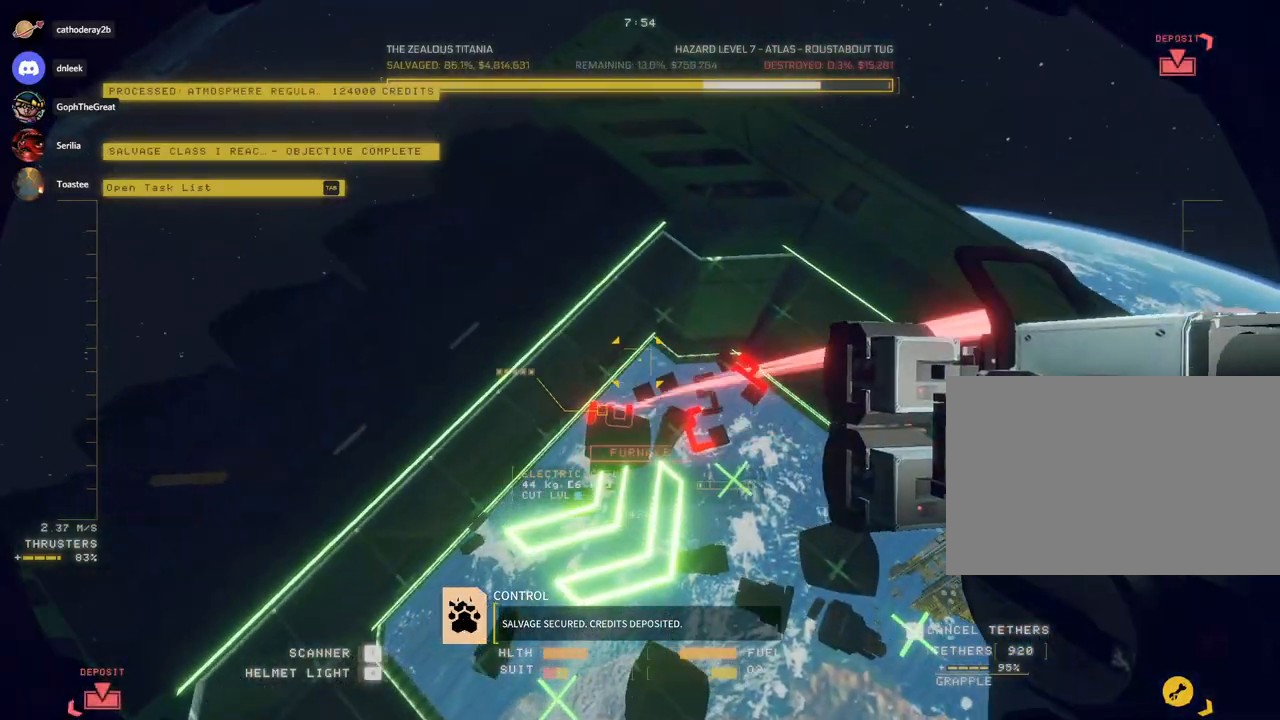
{"keys": ["ctrl"], "mouse": ["left", "right"], "events": [[117, "mouse_right", "down"], [167, "w", "up"], [183, "d", "up"], [283, "ctrl", "down"], [283, "space", "up"]]}
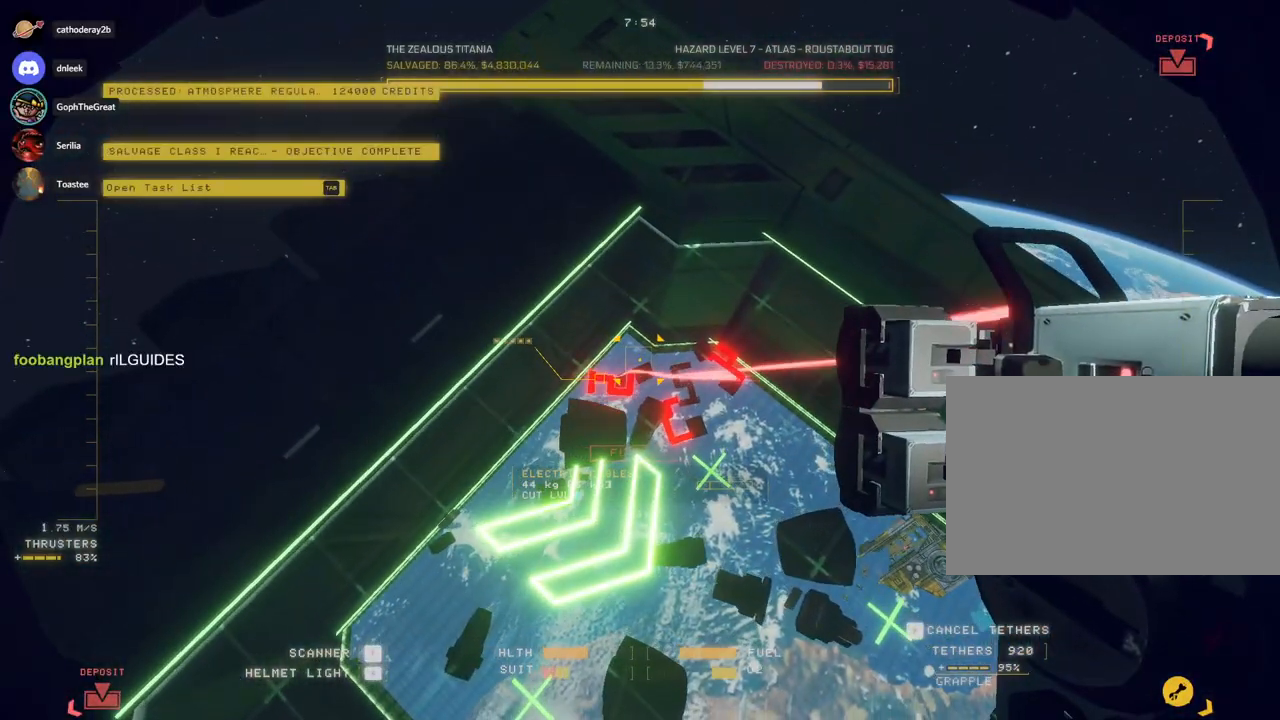
{"keys": ["ctrl"], "mouse": ["left", "right"], "events": []}
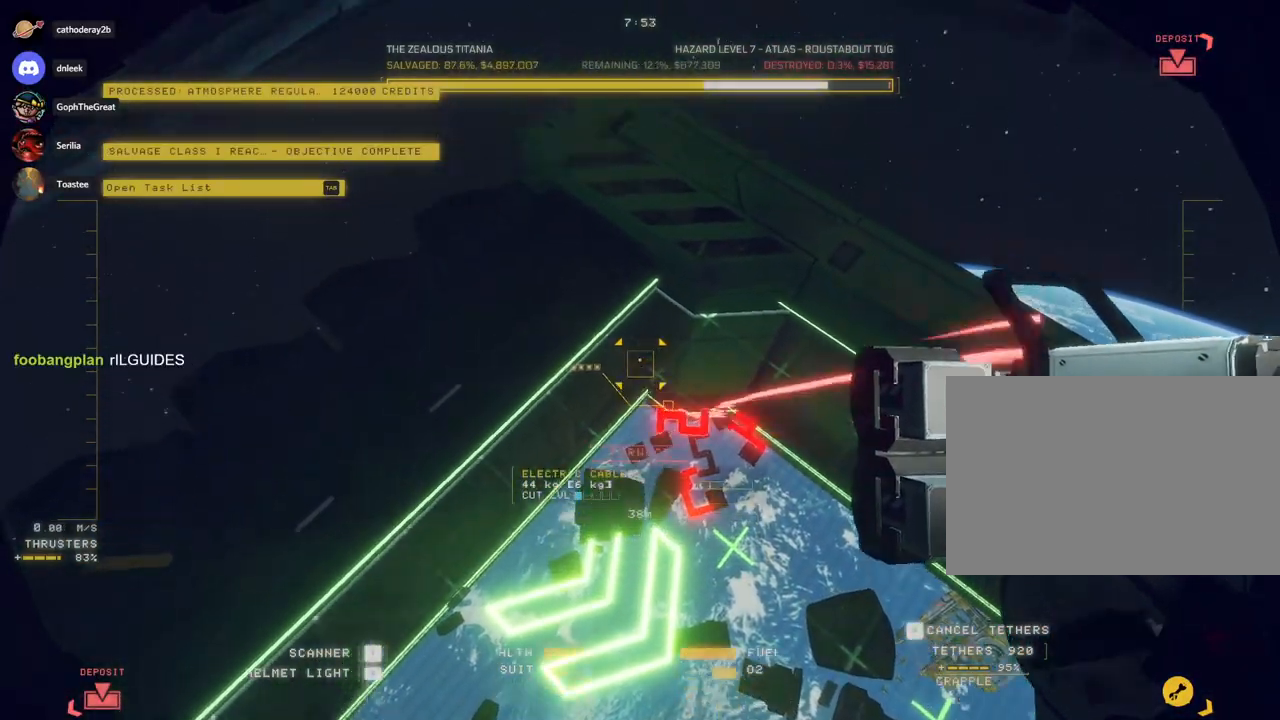
{"keys": ["ctrl"], "mouse": ["left", "right"], "events": []}
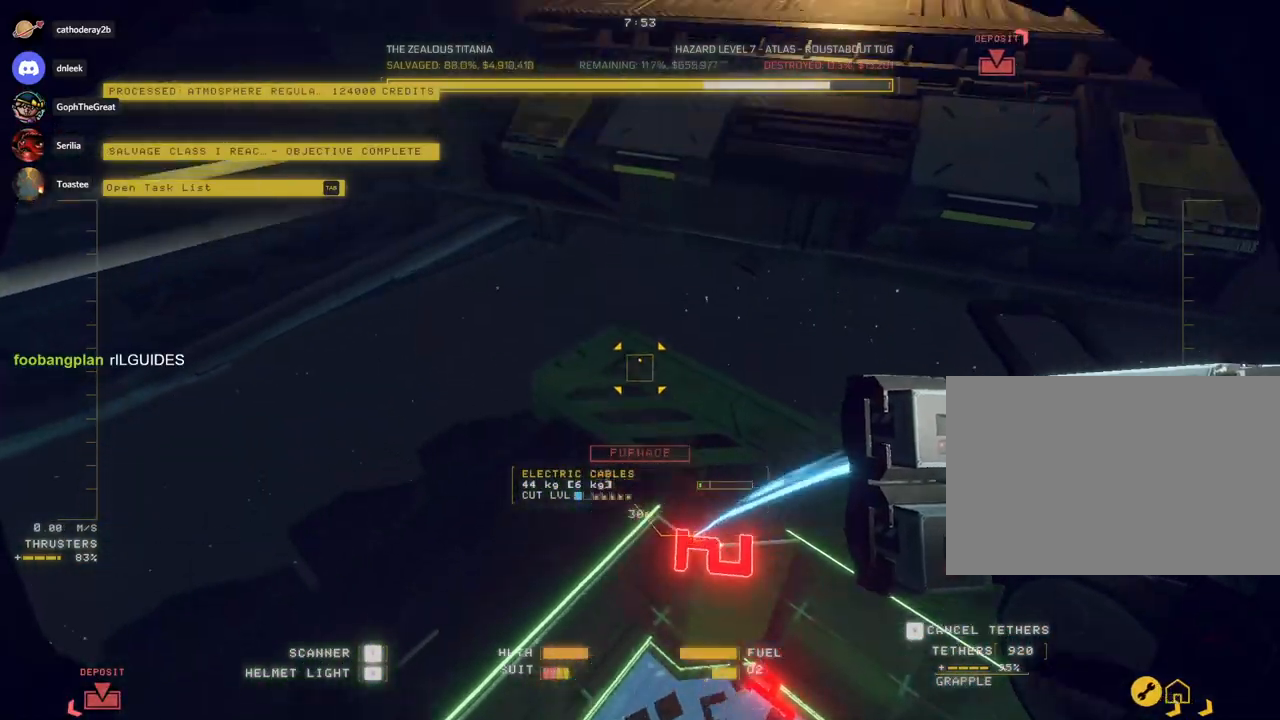
{"keys": ["ctrl", "f"], "mouse": ["left"], "events": [[17, "mouse_right", "up"], [350, "f", "down"]]}
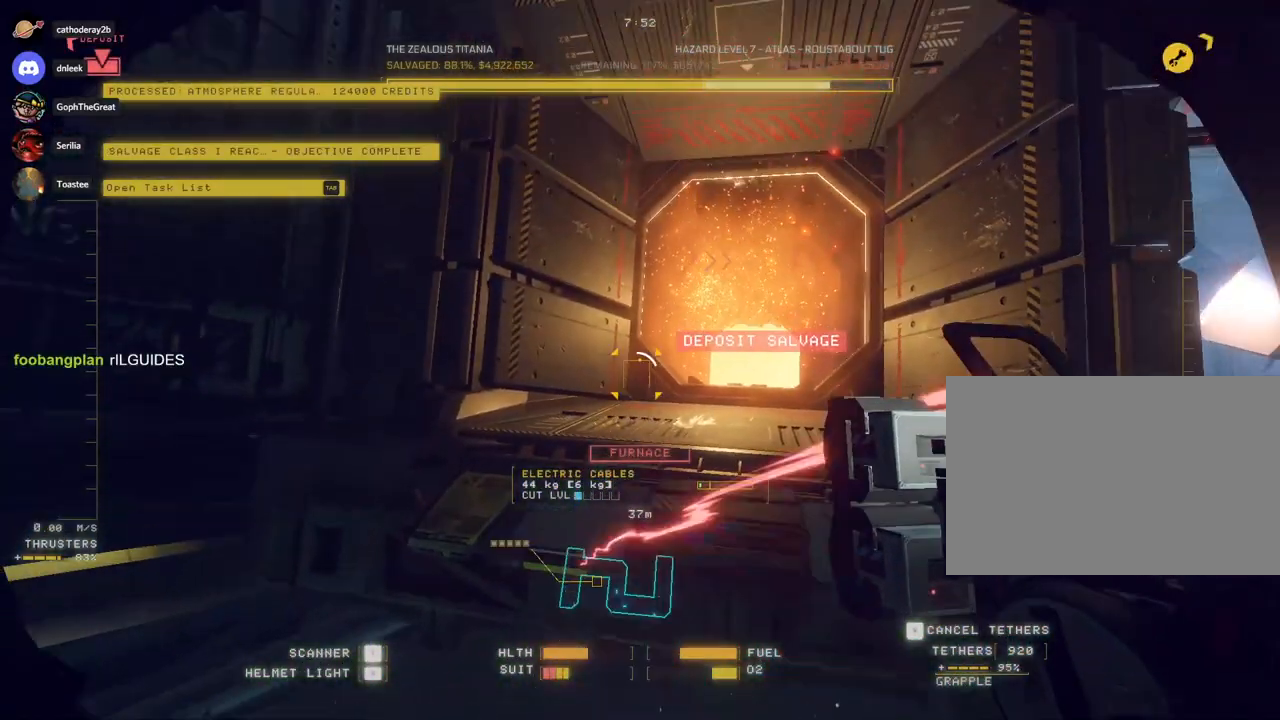
{"keys": ["ctrl", "f"], "mouse": ["left", "right"], "events": [[483, "mouse_right", "down"]]}
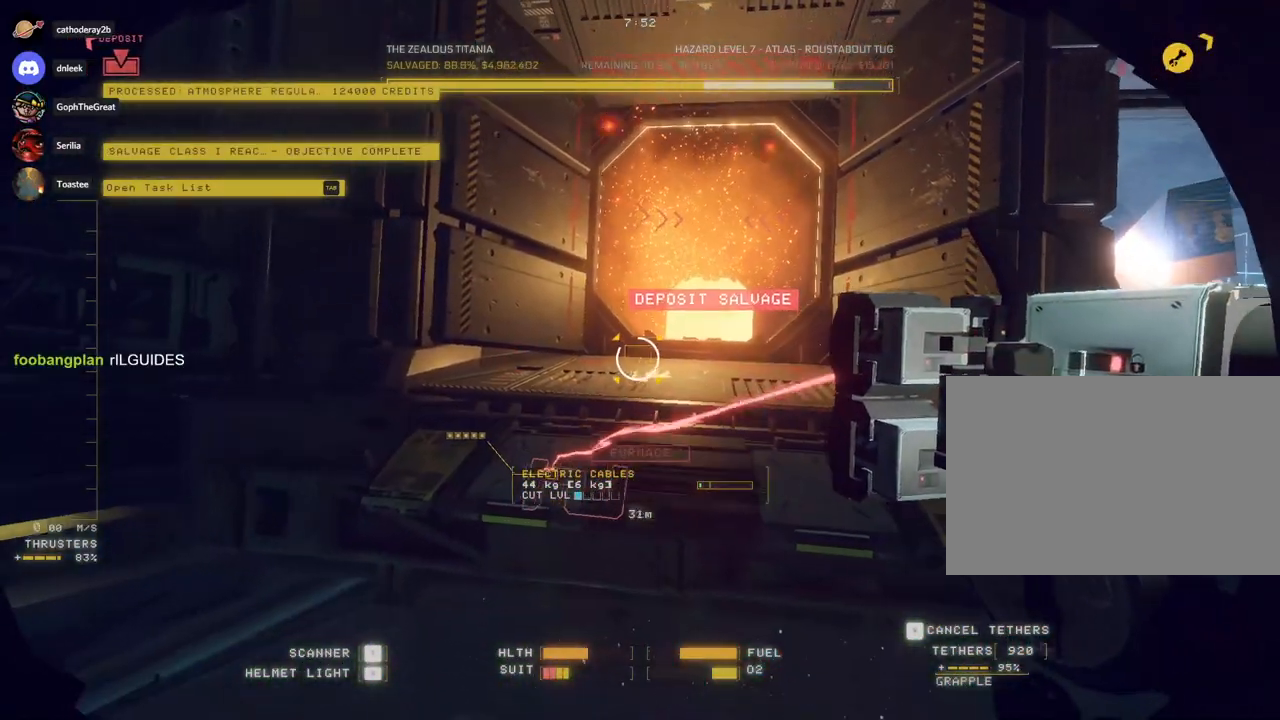
{"keys": ["ctrl", "f"], "mouse": ["left"], "events": [[150, "mouse_right", "up"]]}
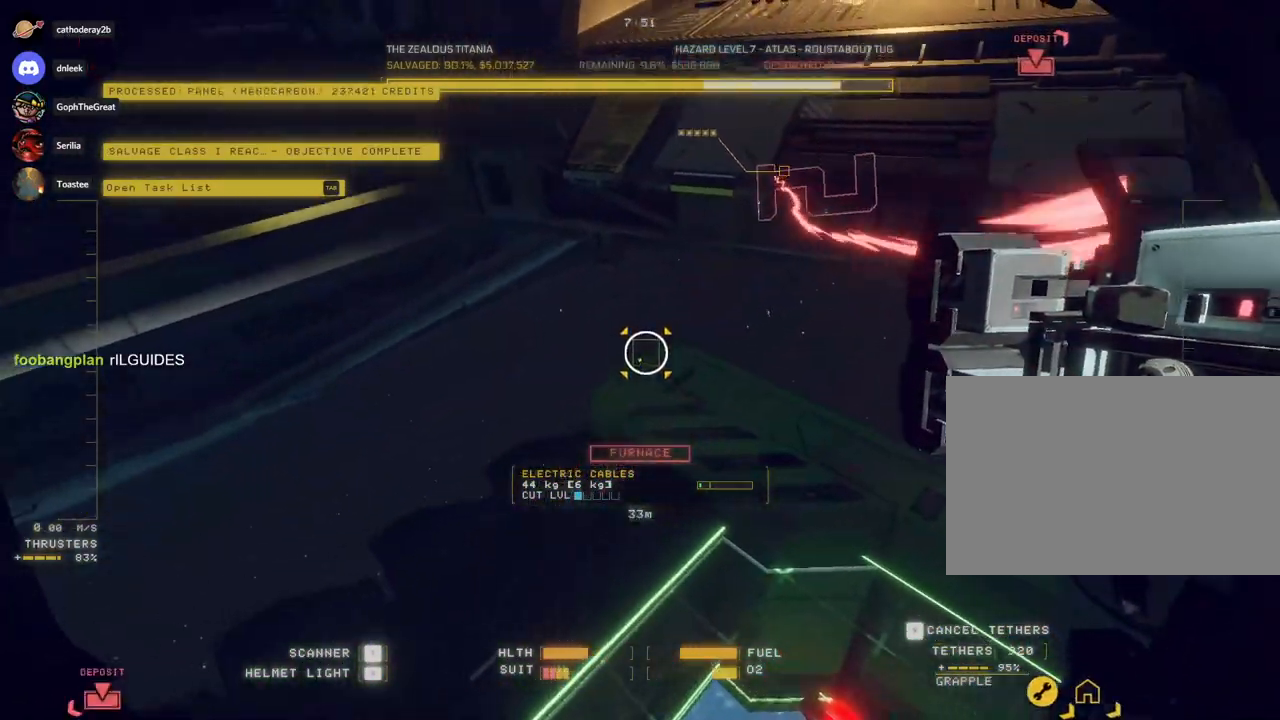
{"keys": ["ctrl", "f"], "mouse": ["left"], "events": [[67, "mouse_right", "down"], [200, "mouse_right", "up"]]}
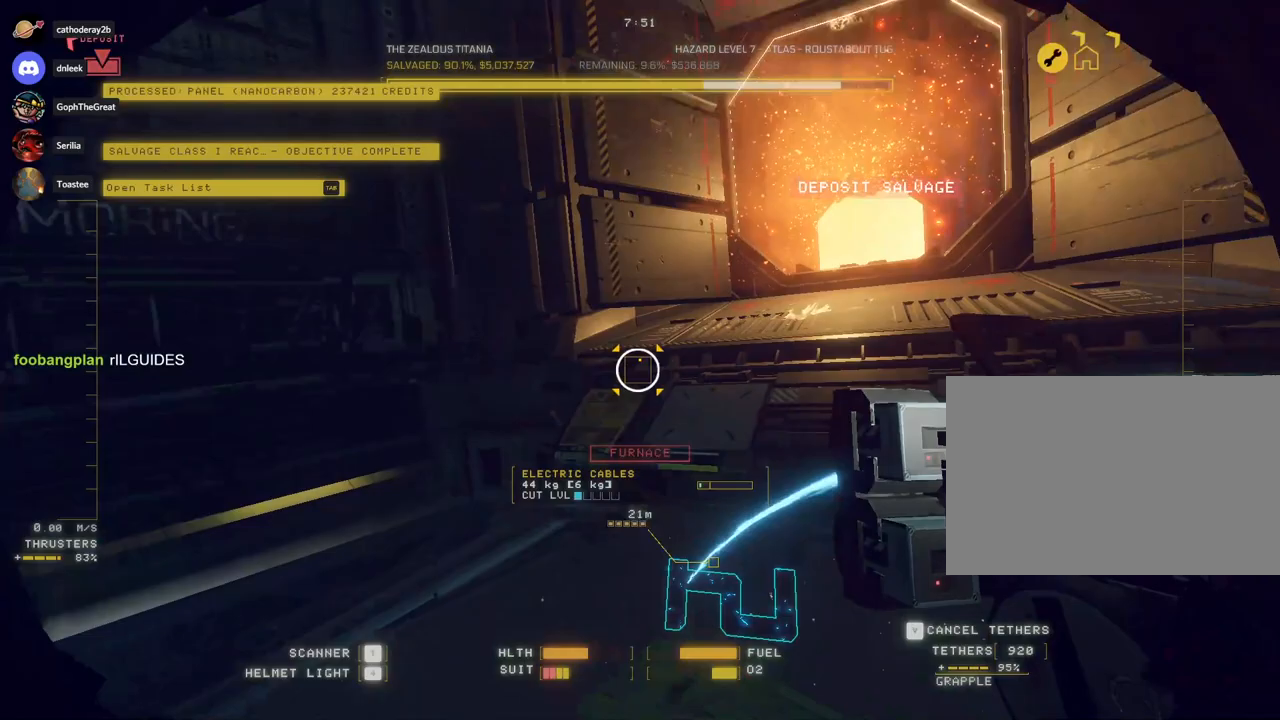
{"keys": ["ctrl", "f"], "mouse": ["left"], "events": []}
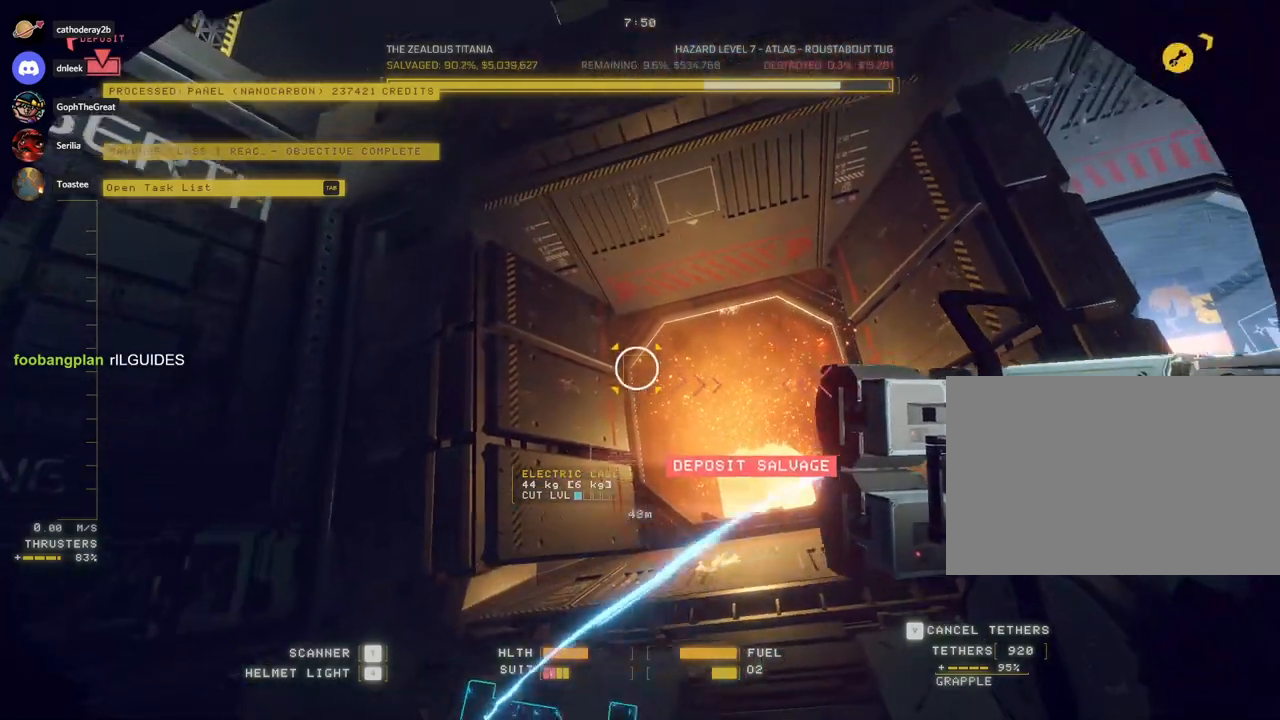
{"keys": [], "mouse": [], "events": [[200, "f", "up"], [250, "ctrl", "up"], [267, "mouse_left", "up"]]}
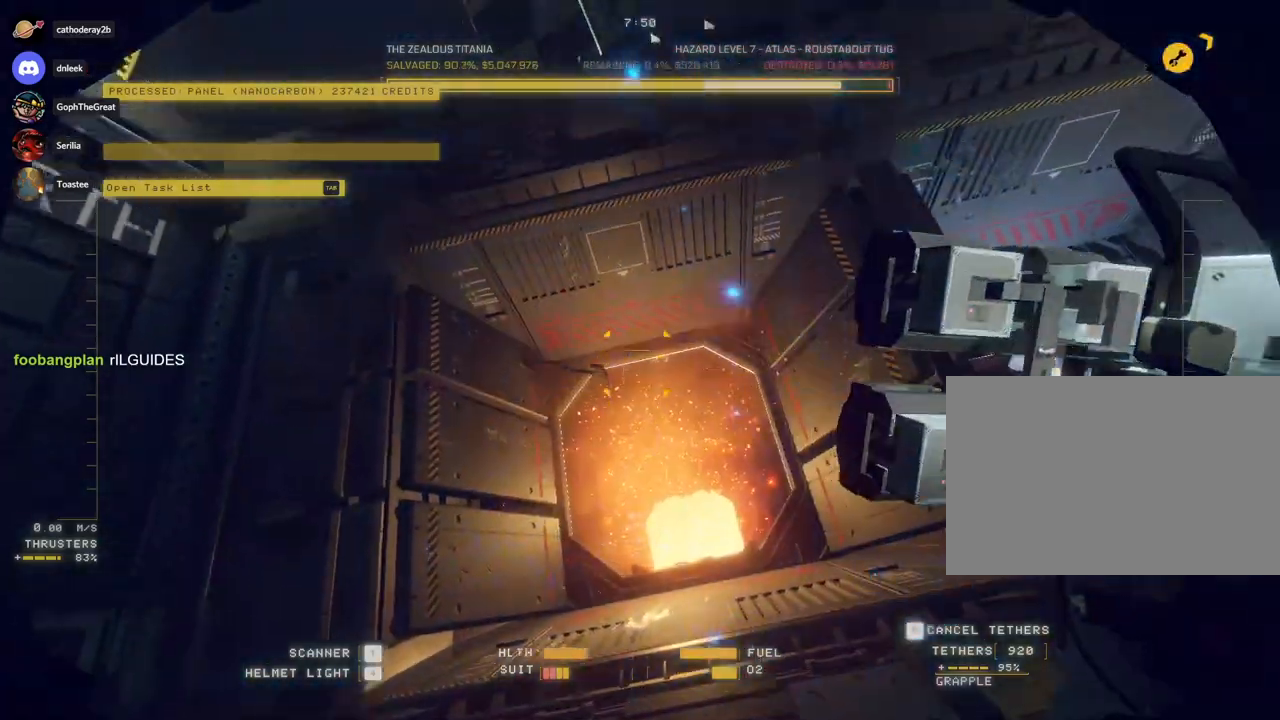
{"keys": ["w"], "mouse": ["right"], "events": [[33, "w", "down"], [183, "mouse_right", "down"]]}
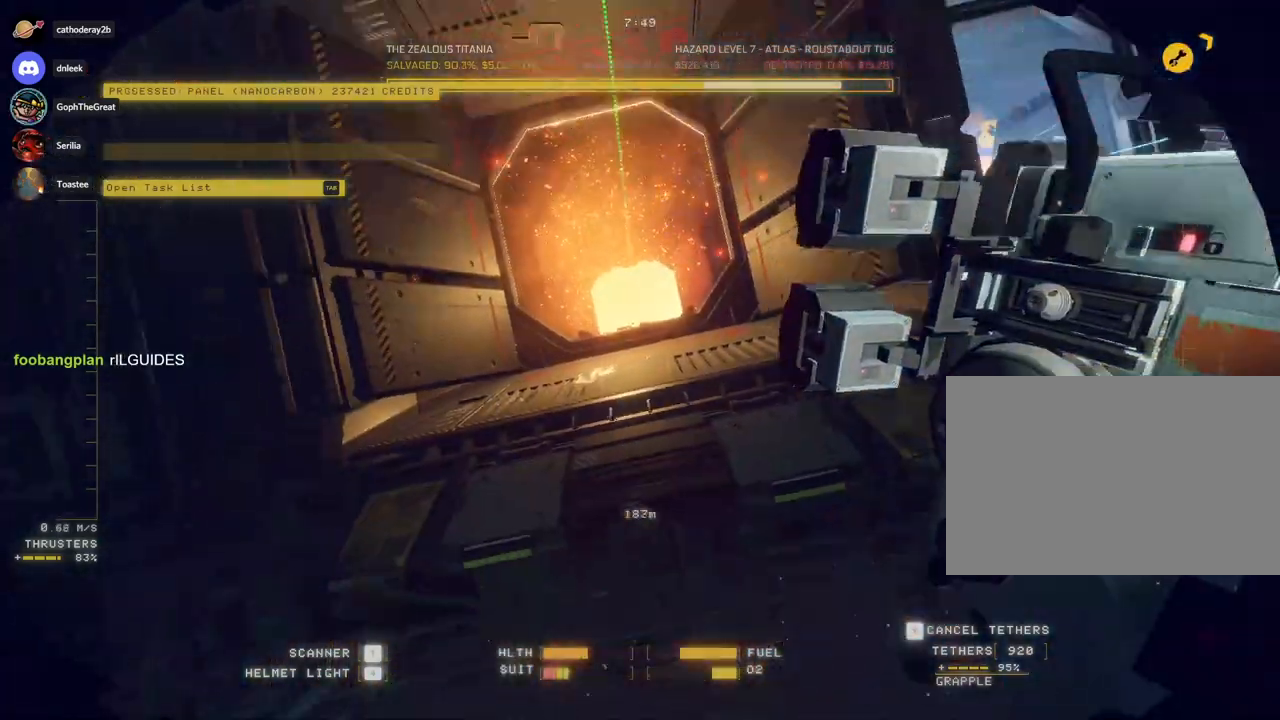
{"keys": ["w"], "mouse": ["right"], "events": []}
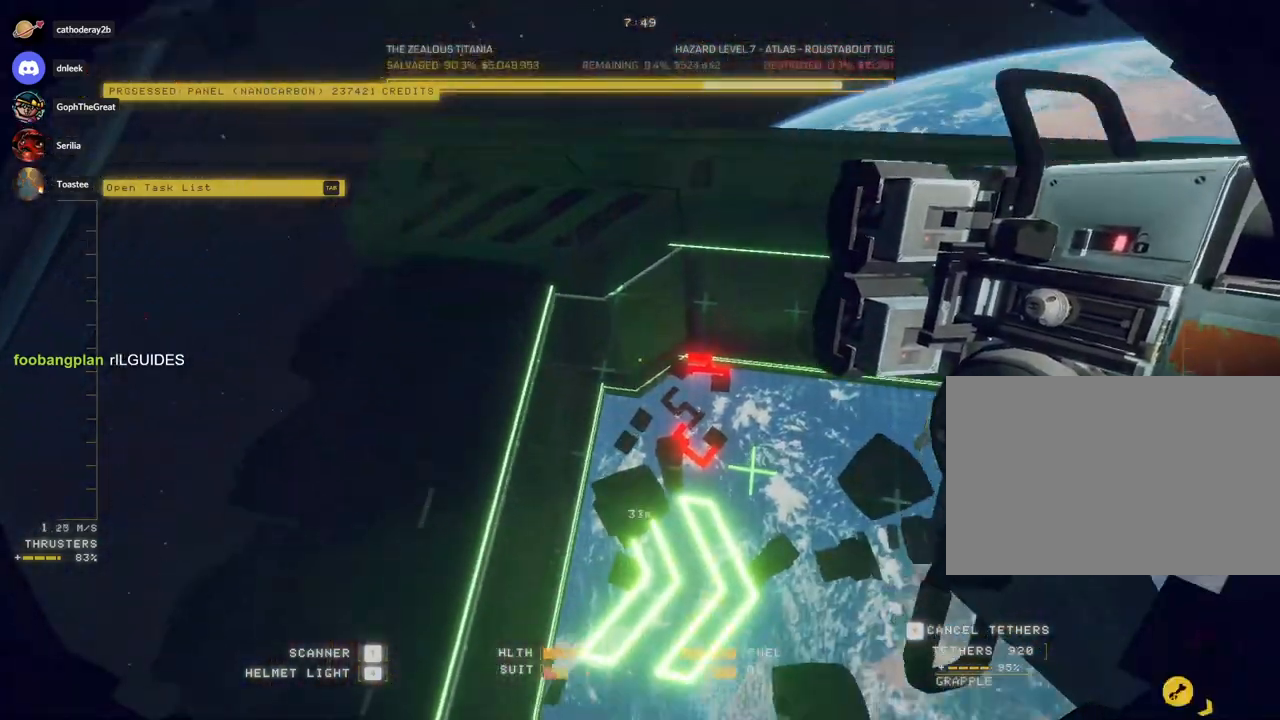
{"keys": ["w"], "mouse": ["right"], "events": []}
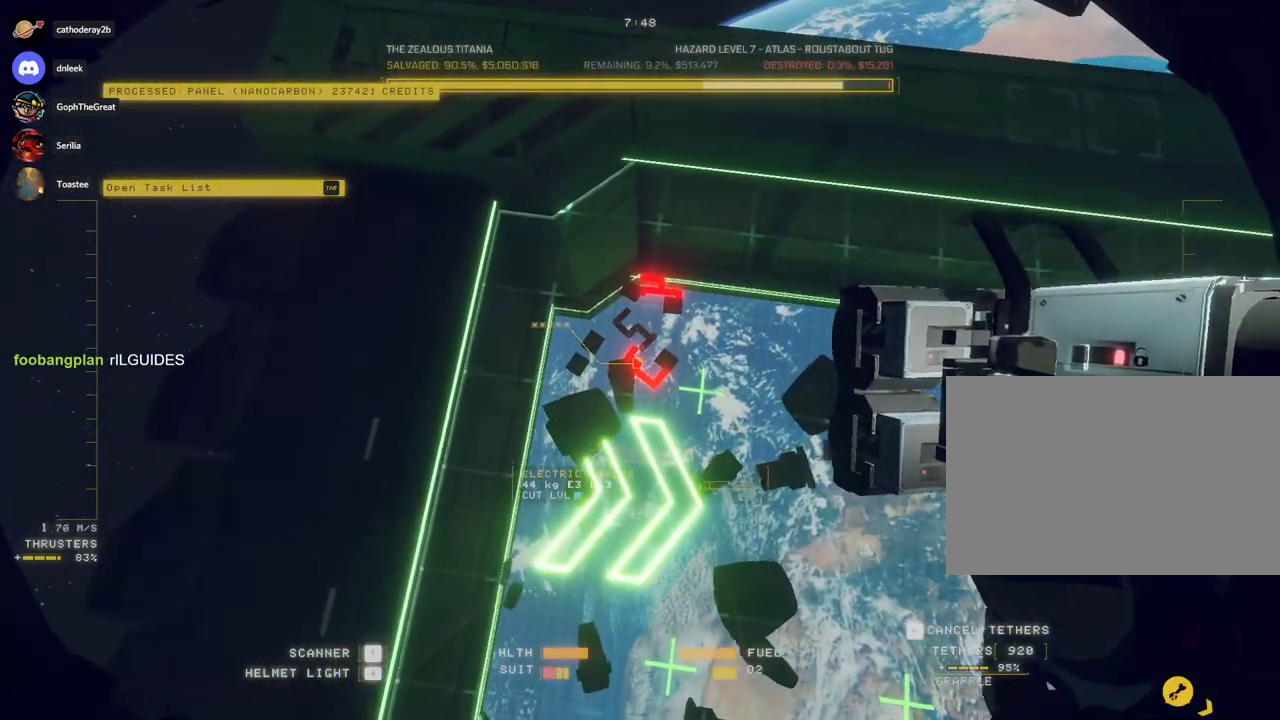
{"keys": ["ctrl"], "mouse": [], "events": [[283, "mouse_left", "down"], [367, "w", "up"], [400, "mouse_left", "up"], [417, "mouse_right", "up"], [450, "ctrl", "down"]]}
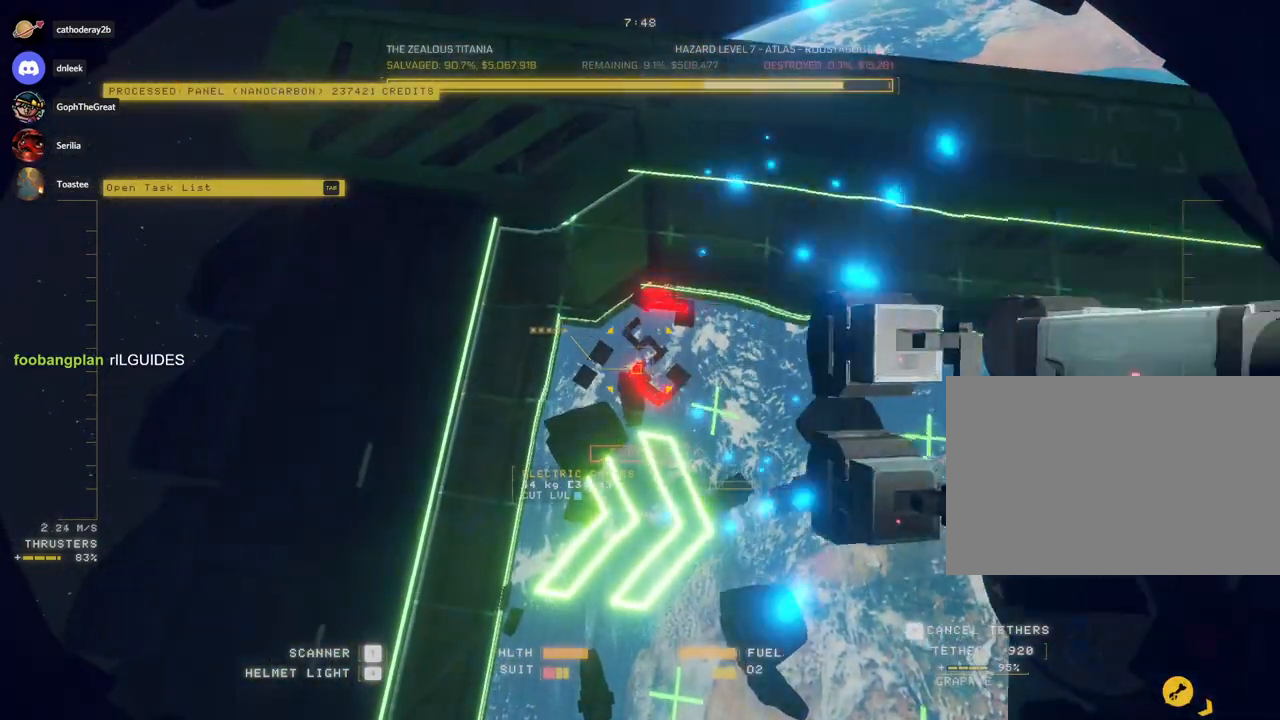
{"keys": ["ctrl"], "mouse": [], "events": []}
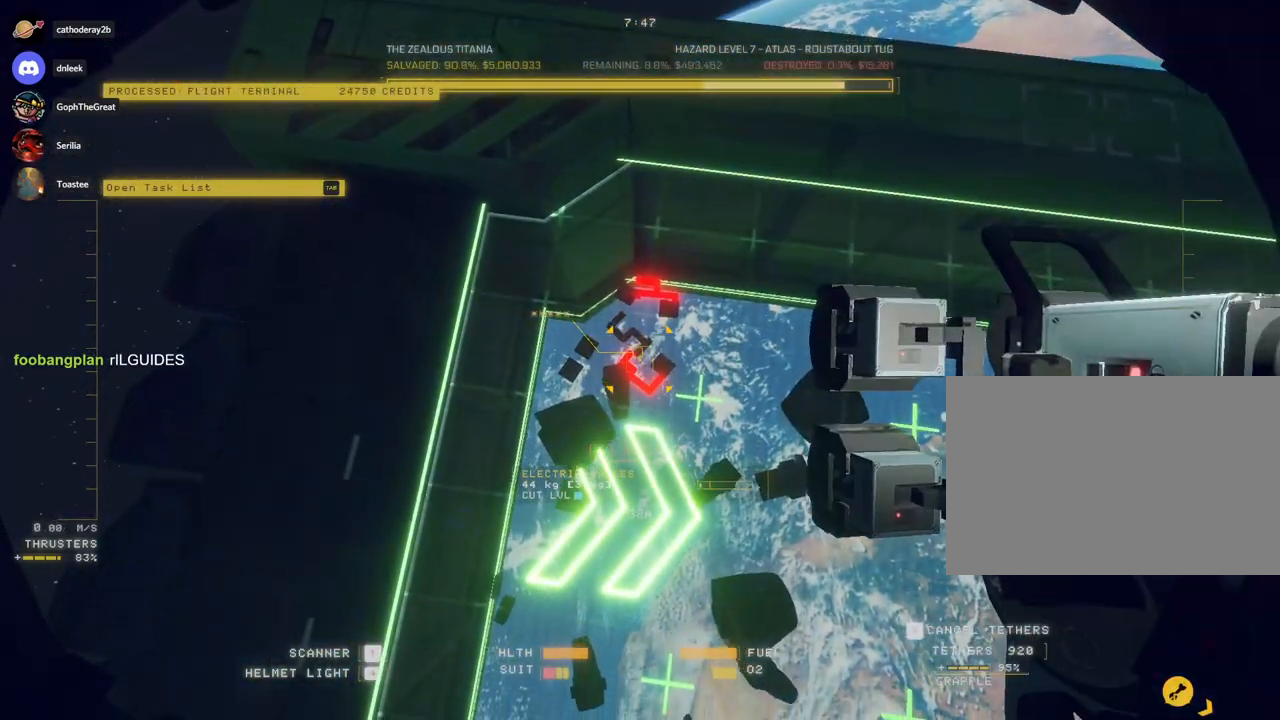
{"keys": ["w"], "mouse": ["right"], "events": [[133, "ctrl", "up"], [233, "mouse_right", "down"], [383, "w", "down"]]}
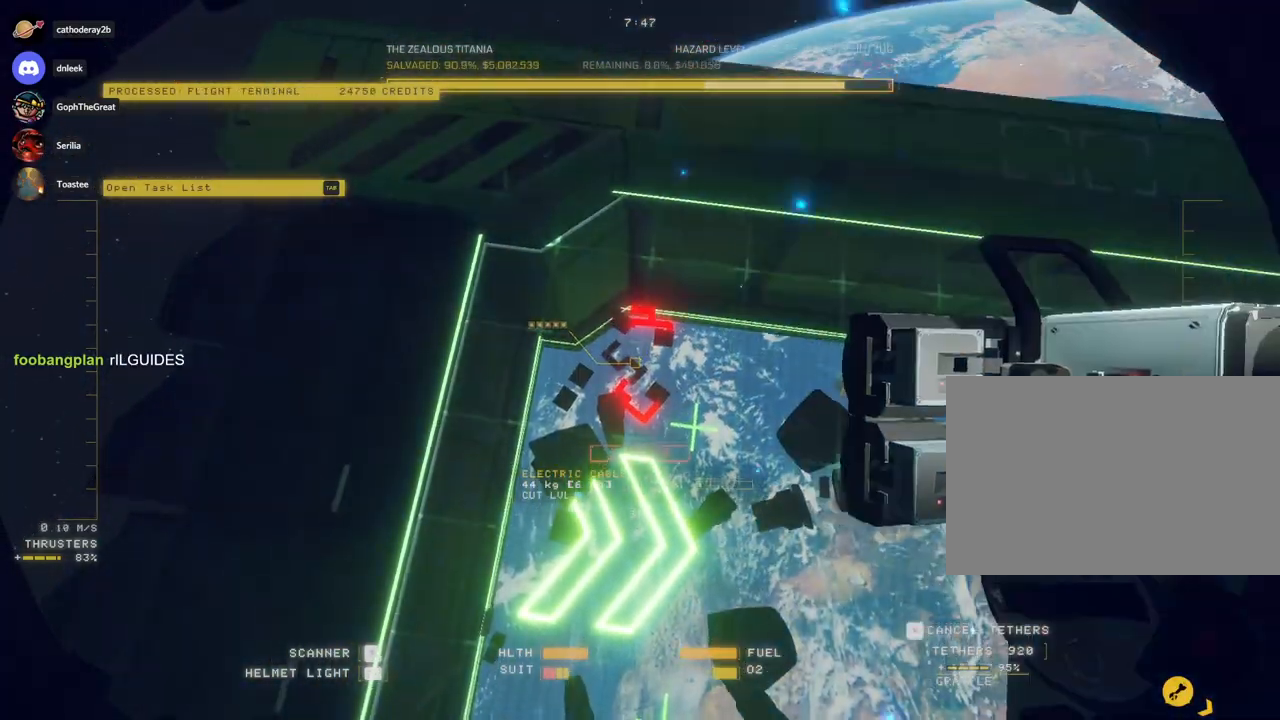
{"keys": ["ctrl"], "mouse": ["right"], "events": [[50, "w", "up"], [200, "ctrl", "down"]]}
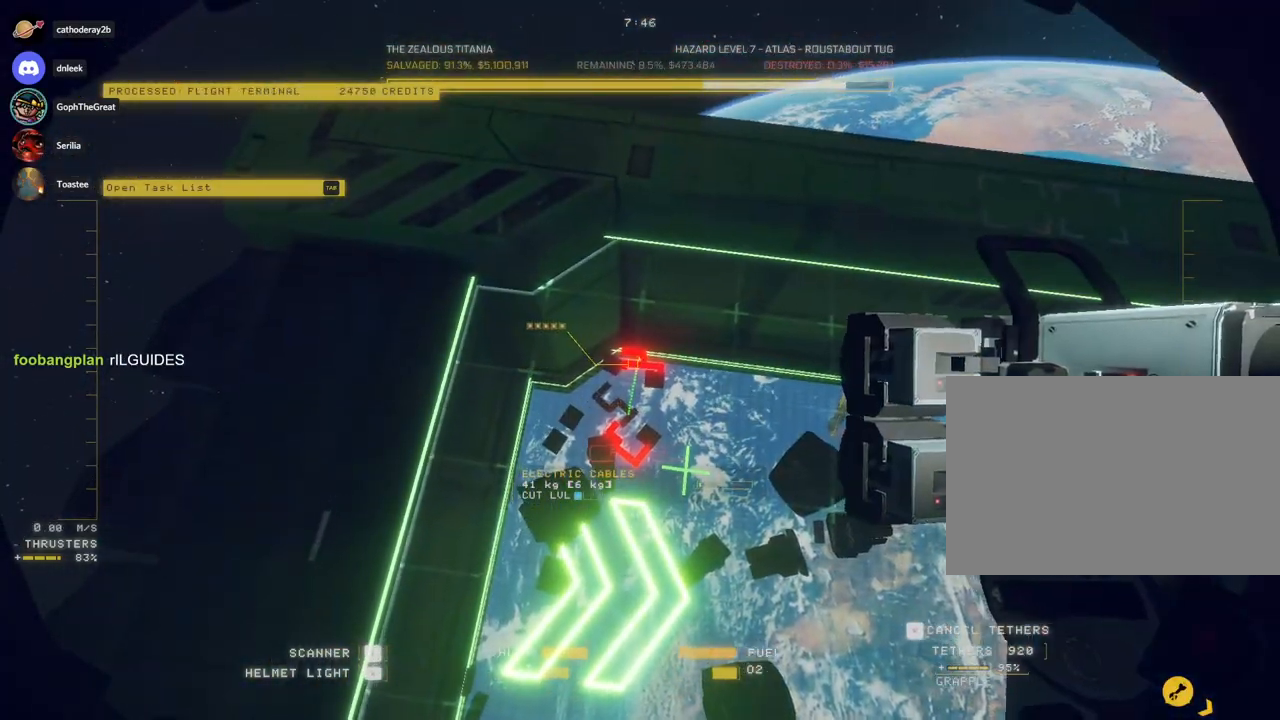
{"keys": ["w"], "mouse": ["right"], "events": [[267, "mouse_right", "up"], [317, "mouse_right", "down"], [333, "ctrl", "up"], [500, "w", "down"]]}
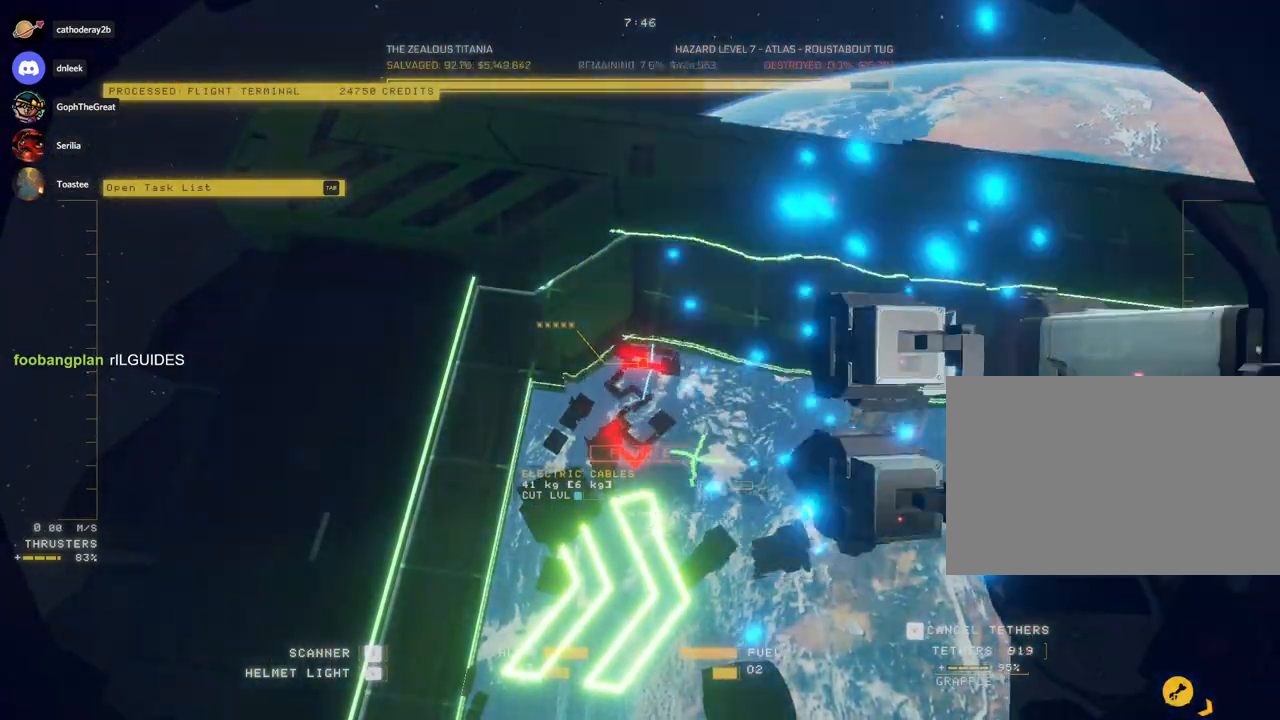
{"keys": ["ctrl"], "mouse": ["right"], "events": [[200, "w", "up"], [300, "ctrl", "down"]]}